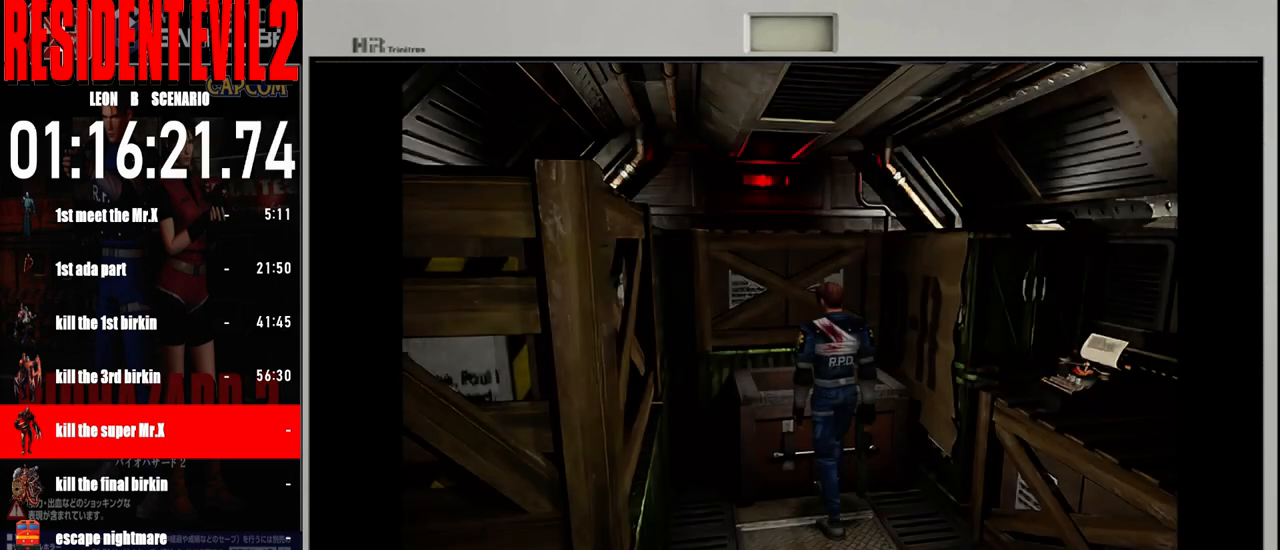
Gameplay with a controller (Nintendo layout); each line is a JSON object with the inputs held at the frame after it. "events" lists button and stick changes between this image and that frame as [ms after this image, input, new state], when the widget could be followed in between. Not read: L2 L3 R2 R3 SELECT Z.
{"buttons": [], "left_stick": "left", "right_stick": "center", "events": []}
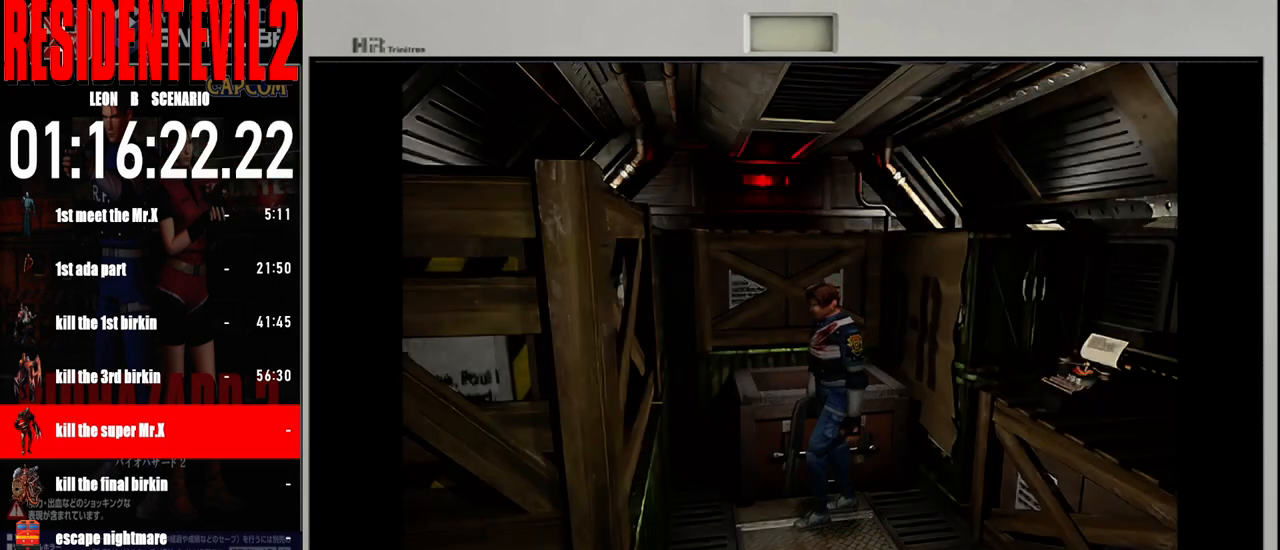
{"buttons": ["B"], "left_stick": "up", "right_stick": "center", "events": [[333, "B", "down"], [383, "left_stick", "up"]]}
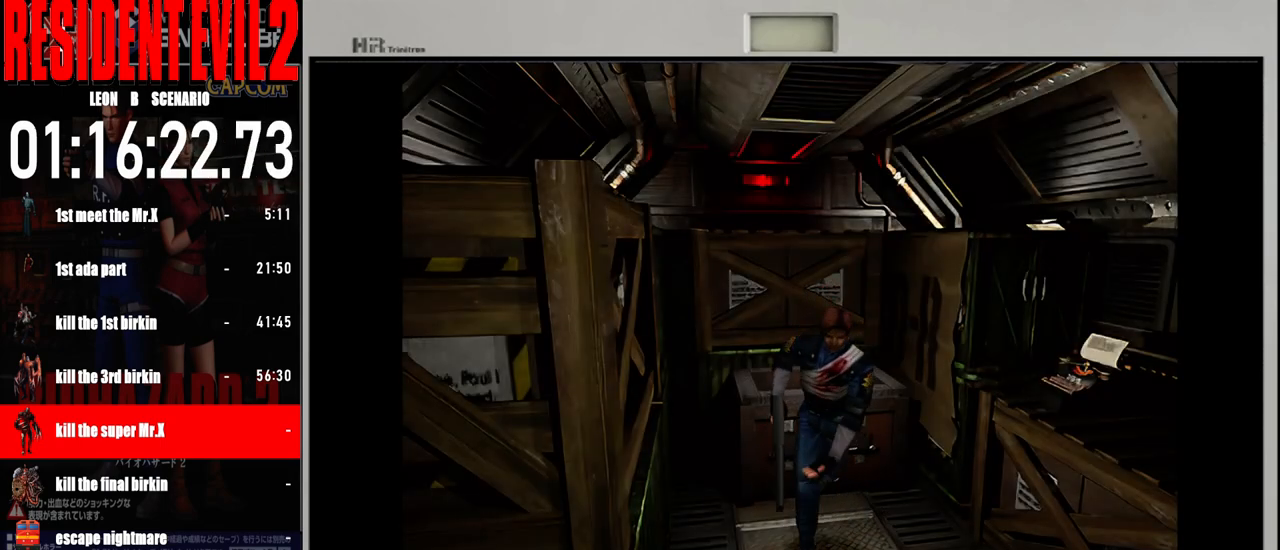
{"buttons": ["B"], "left_stick": "up", "right_stick": "center", "events": [[150, "left_stick", "up-left"], [333, "left_stick", "up"]]}
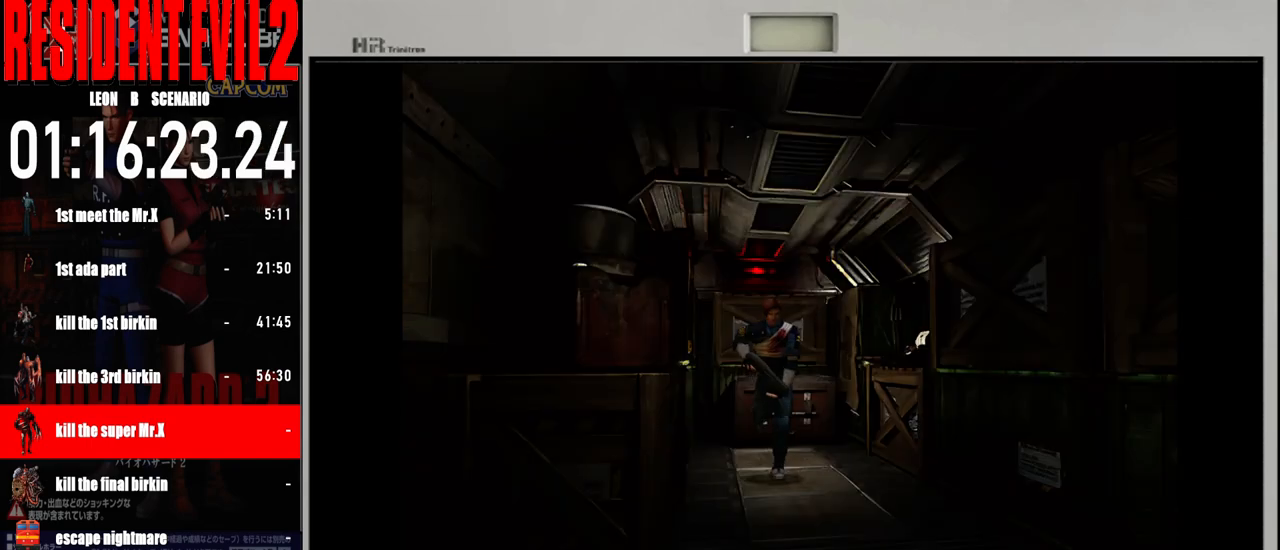
{"buttons": ["B"], "left_stick": "up", "right_stick": "center", "events": []}
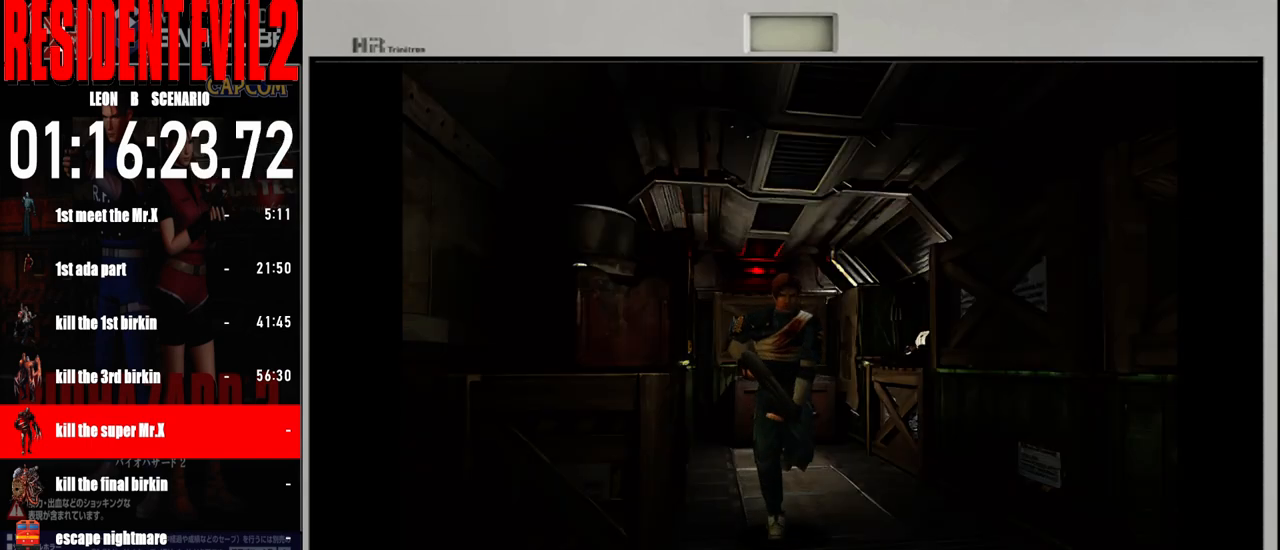
{"buttons": ["B"], "left_stick": "up", "right_stick": "center", "events": []}
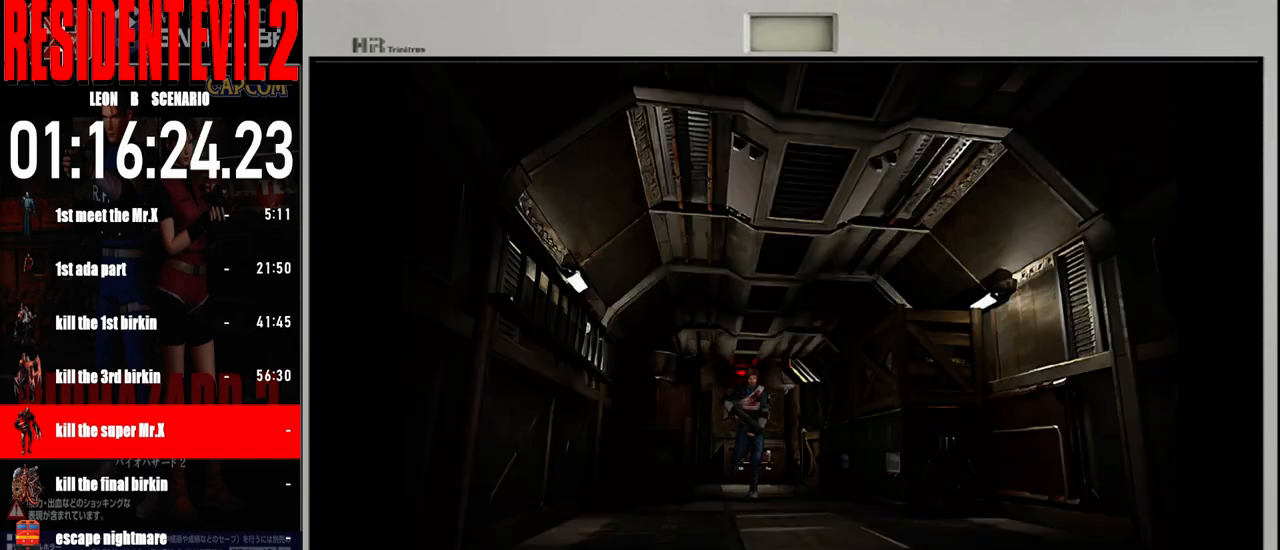
{"buttons": ["B"], "left_stick": "up", "right_stick": "center", "events": []}
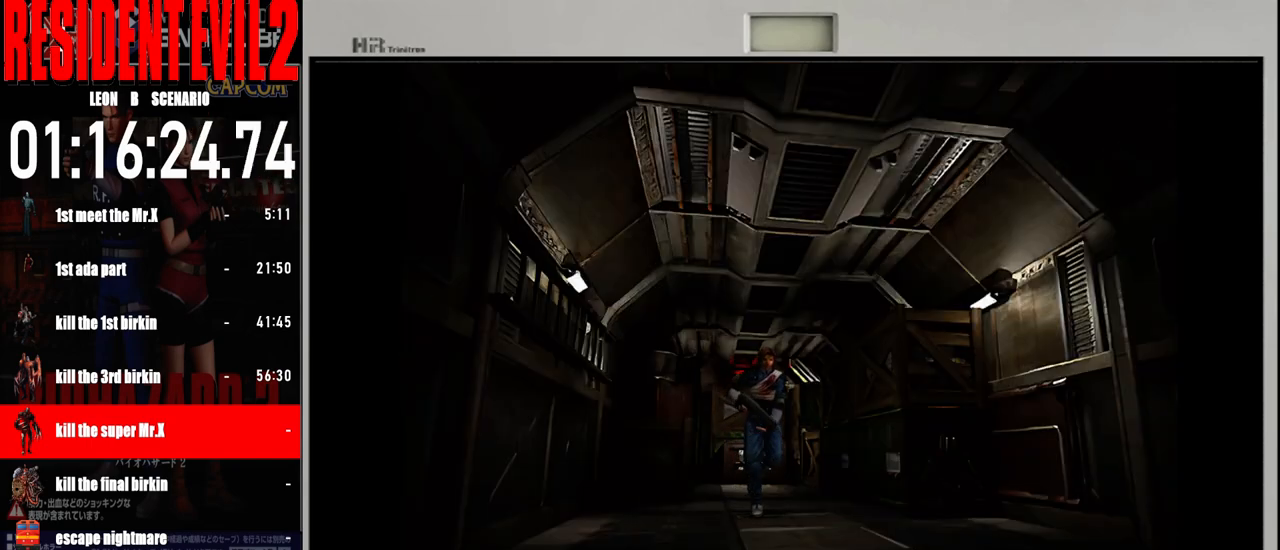
{"buttons": ["B"], "left_stick": "up", "right_stick": "center", "events": []}
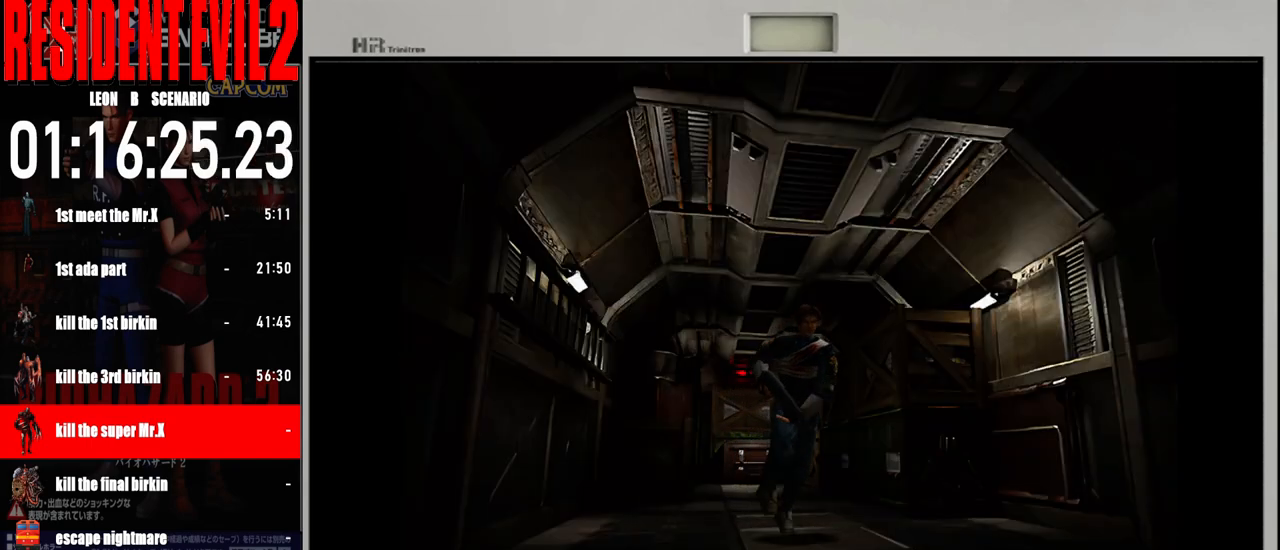
{"buttons": ["B"], "left_stick": "up", "right_stick": "center", "events": []}
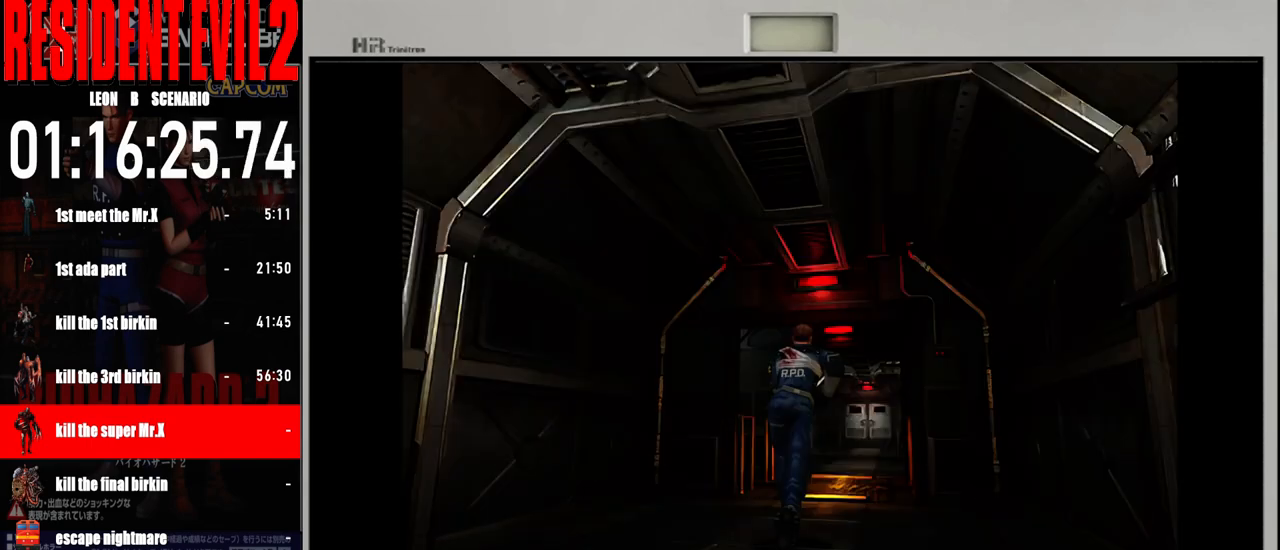
{"buttons": ["B"], "left_stick": "up", "right_stick": "center", "events": []}
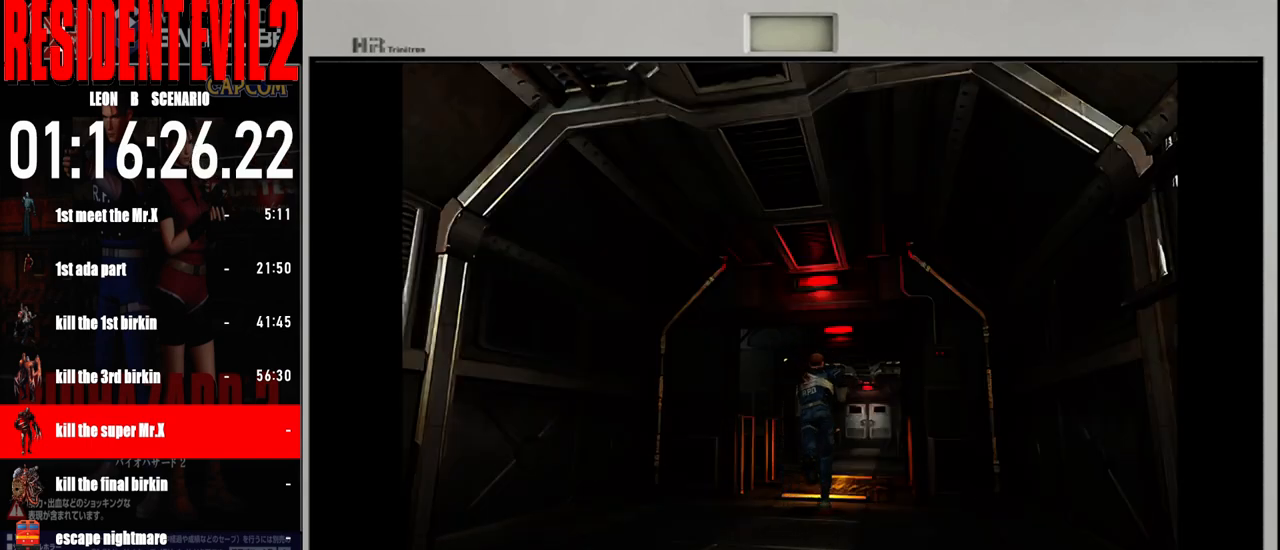
{"buttons": ["B"], "left_stick": "up", "right_stick": "center", "events": []}
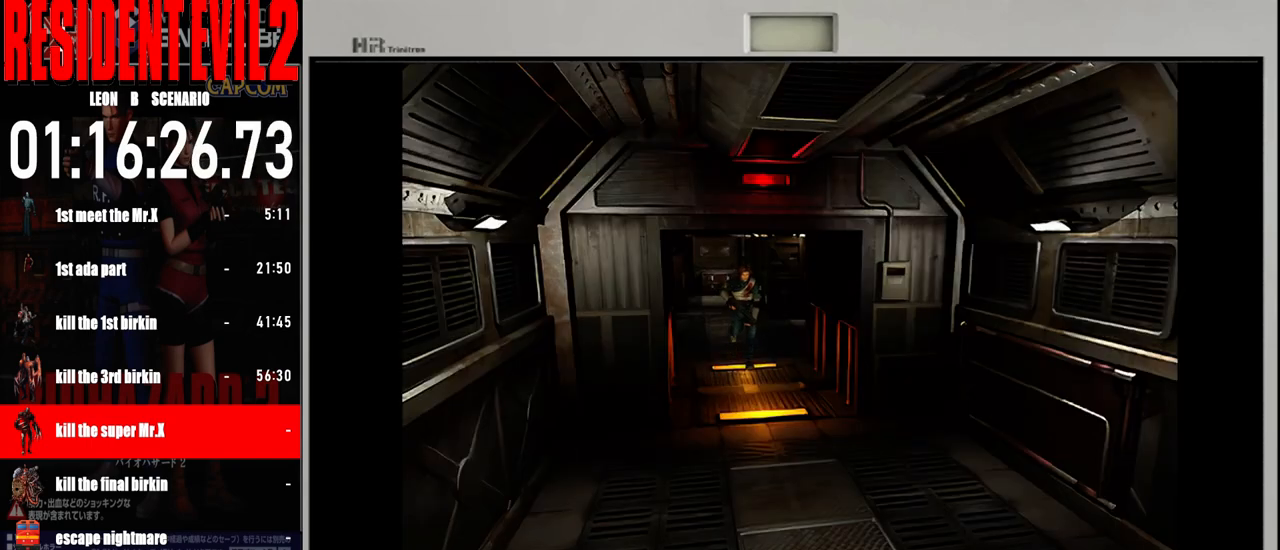
{"buttons": ["B"], "left_stick": "up", "right_stick": "center", "events": []}
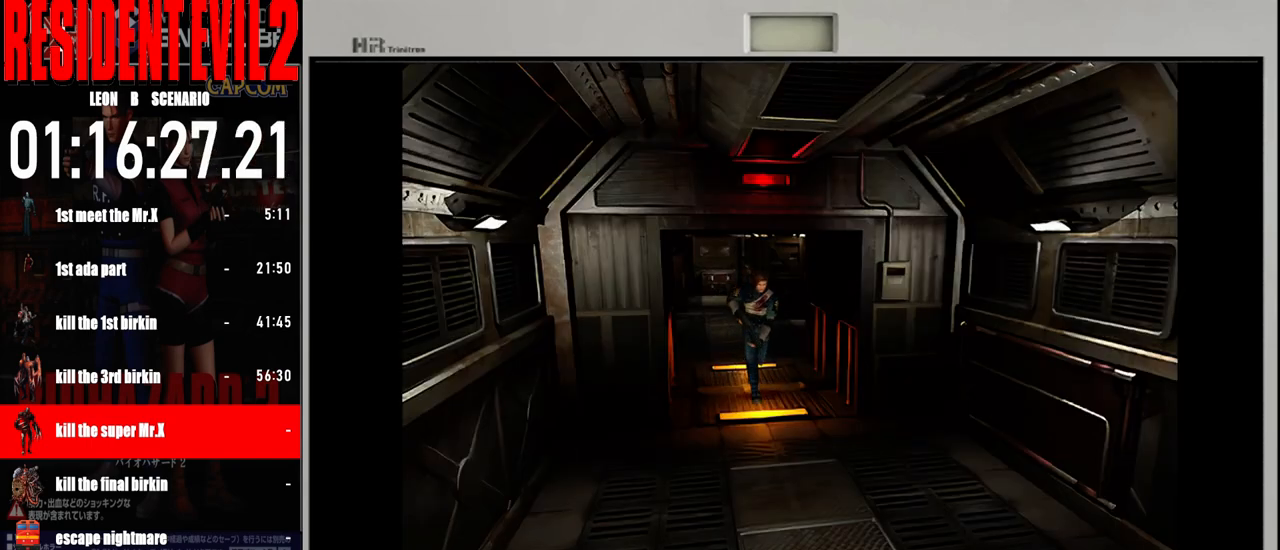
{"buttons": ["B"], "left_stick": "up", "right_stick": "center", "events": []}
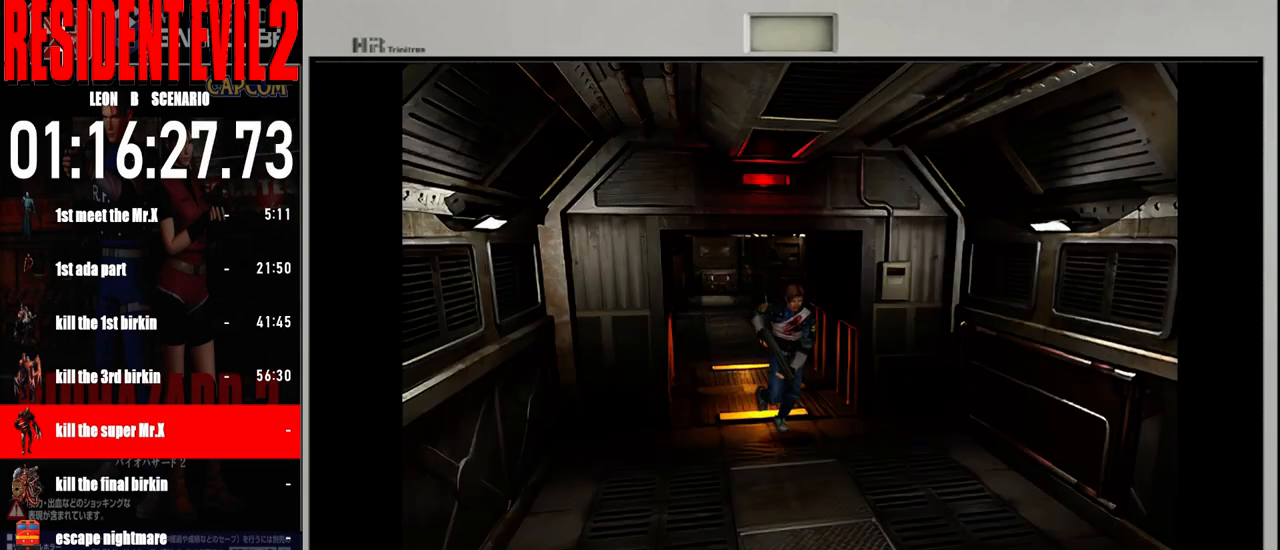
{"buttons": ["B"], "left_stick": "up", "right_stick": "center", "events": []}
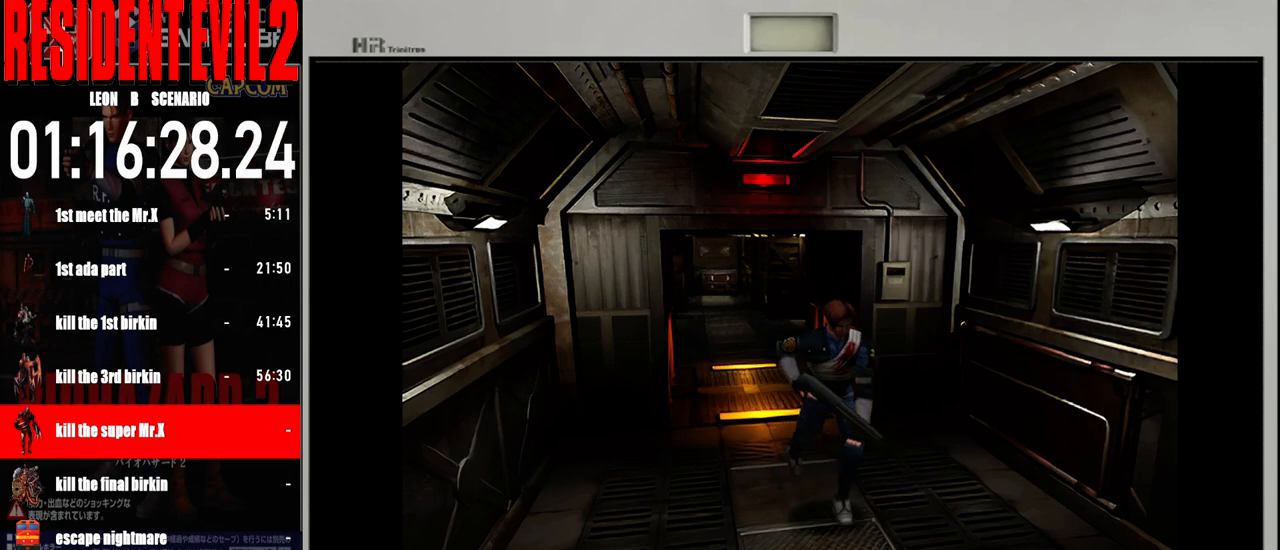
{"buttons": ["B"], "left_stick": "up", "right_stick": "center", "events": []}
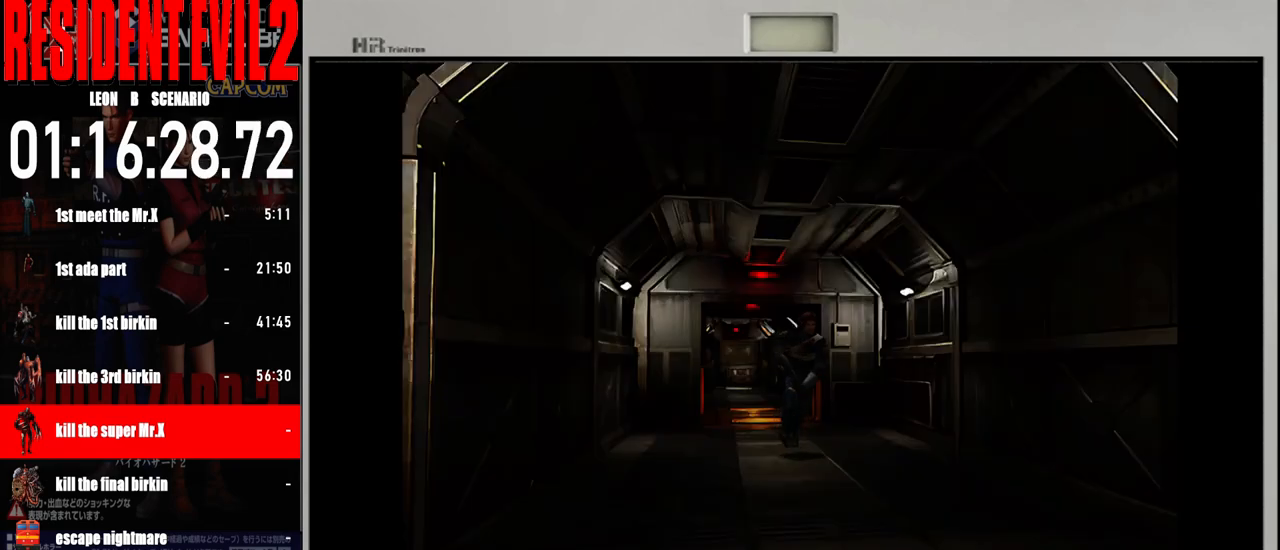
{"buttons": ["B"], "left_stick": "up", "right_stick": "center", "events": []}
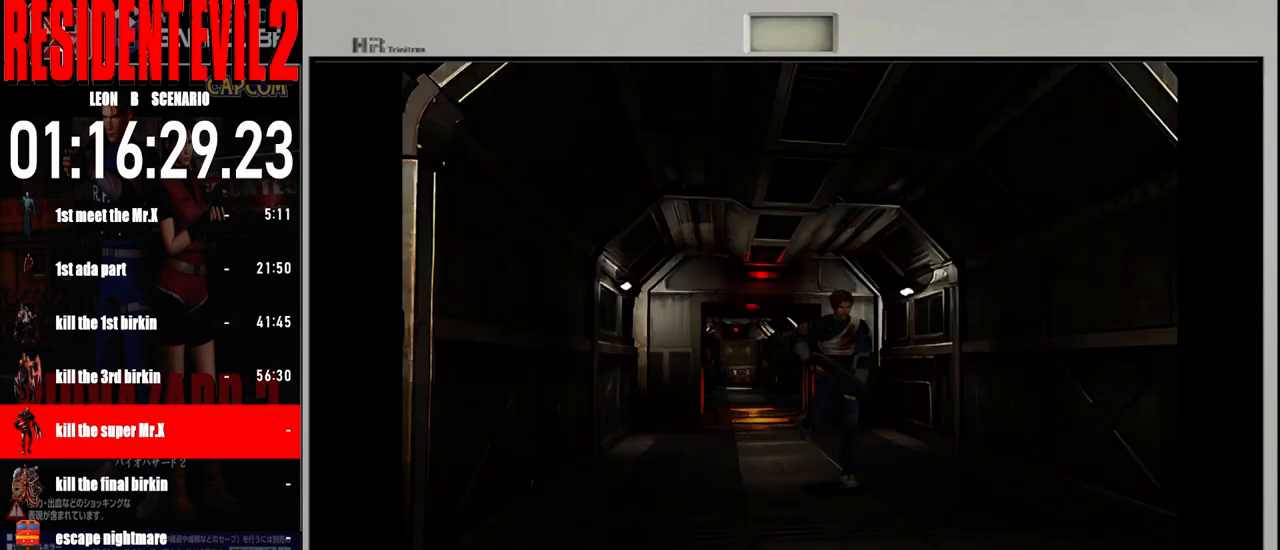
{"buttons": ["B"], "left_stick": "up", "right_stick": "center", "events": [[233, "left_stick", "up-right"], [417, "left_stick", "up"]]}
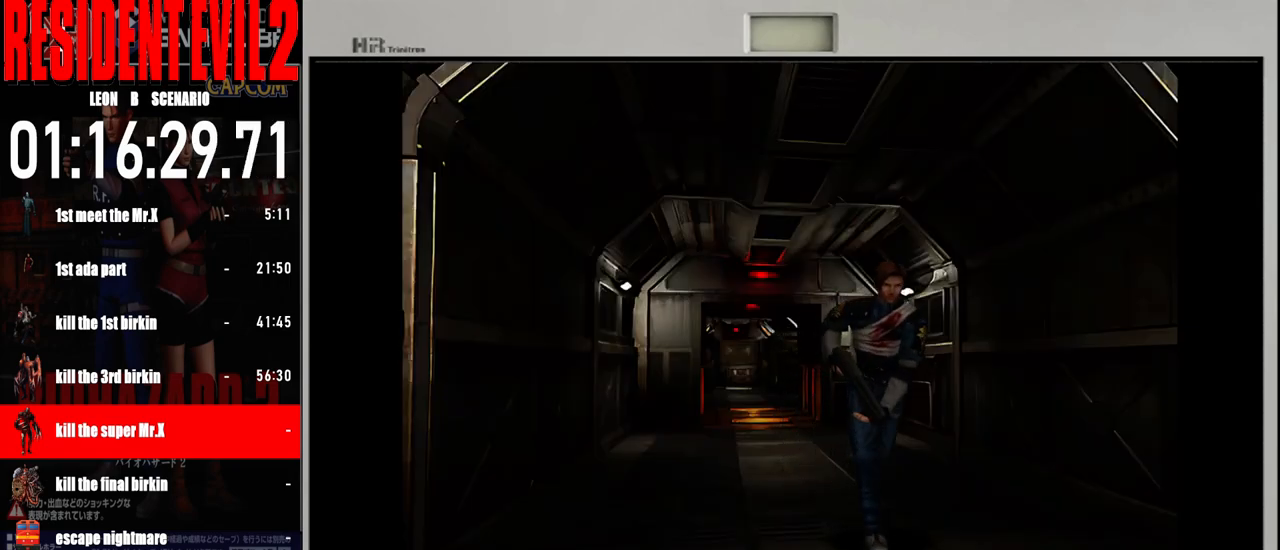
{"buttons": ["B"], "left_stick": "up", "right_stick": "center", "events": []}
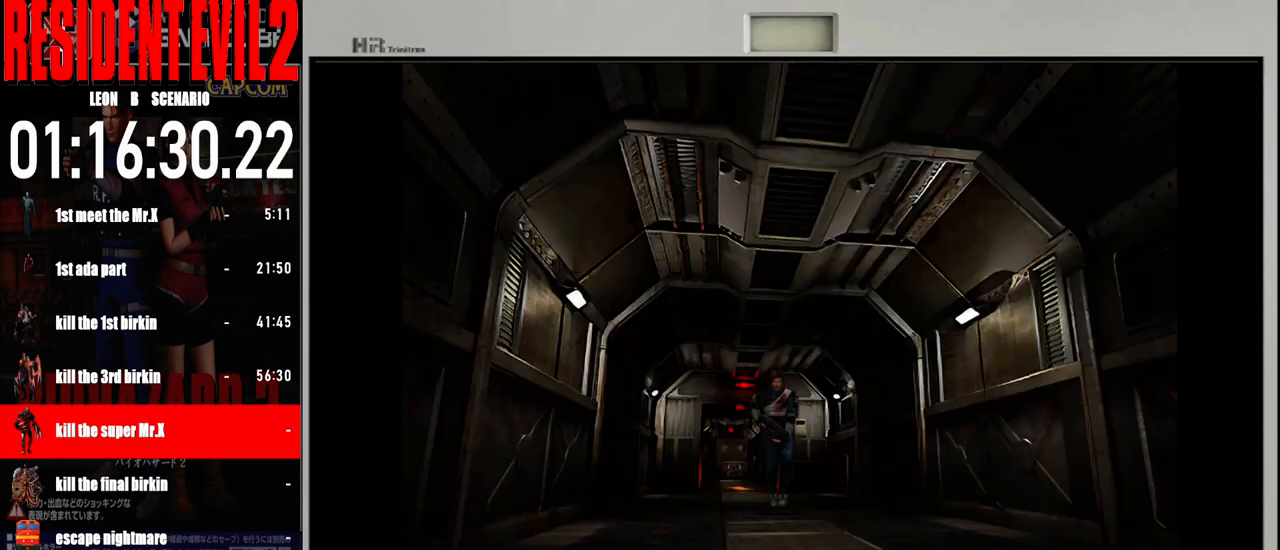
{"buttons": ["B"], "left_stick": "up", "right_stick": "center", "events": [[150, "left_stick", "up-left"], [300, "left_stick", "up"]]}
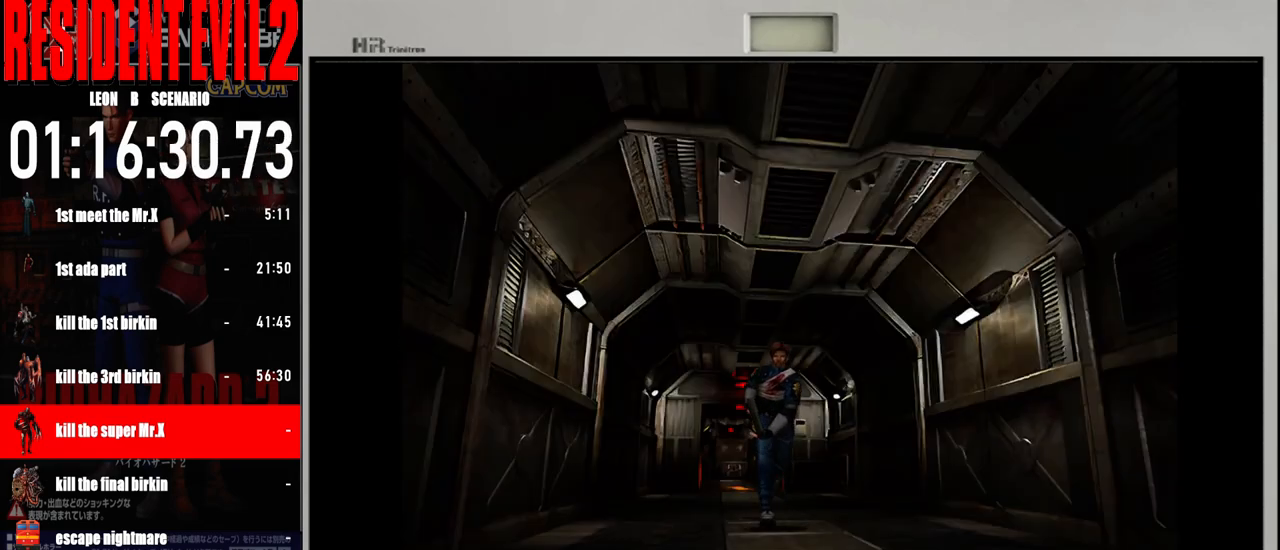
{"buttons": ["B"], "left_stick": "up", "right_stick": "center", "events": [[117, "left_stick", "up-left"], [283, "left_stick", "up"]]}
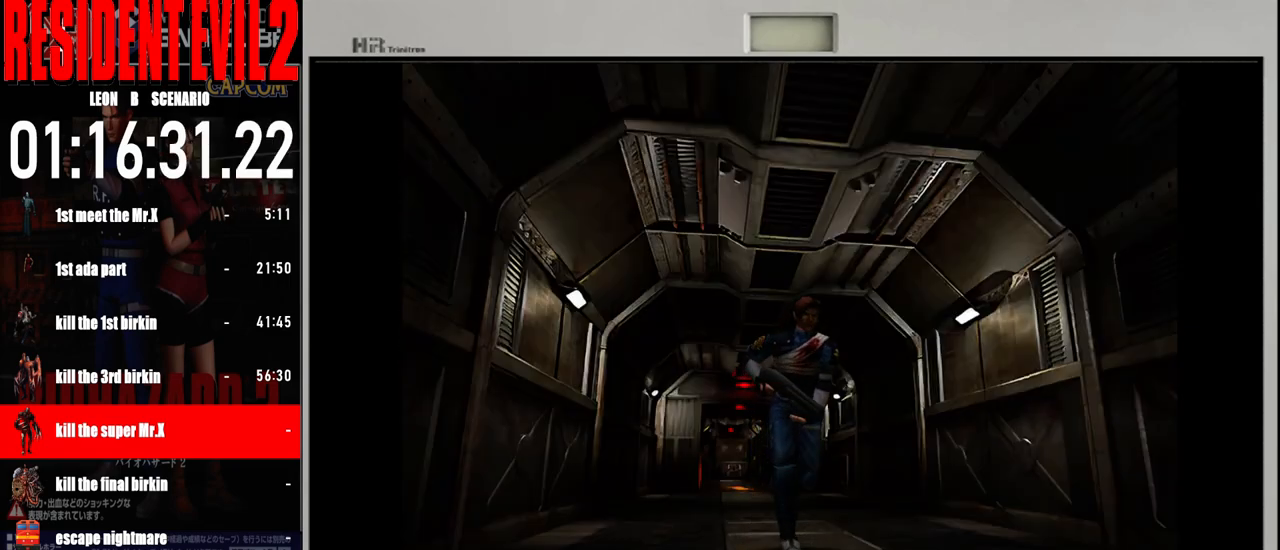
{"buttons": ["B"], "left_stick": "up", "right_stick": "center", "events": [[250, "left_stick", "up-right"], [433, "left_stick", "up"]]}
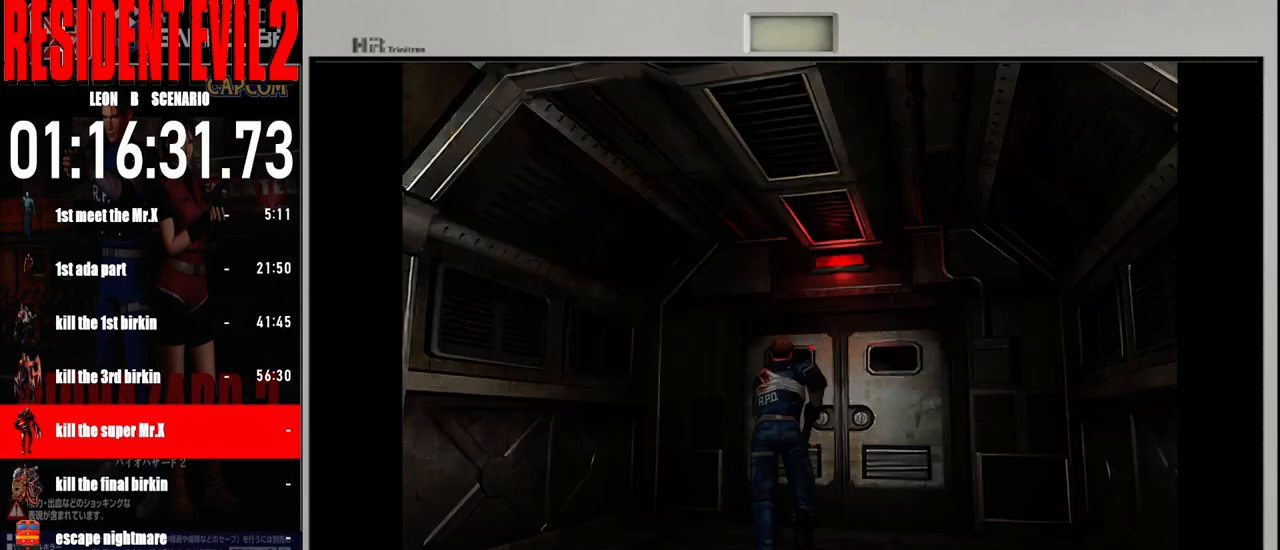
{"buttons": ["B"], "left_stick": "up", "right_stick": "center", "events": []}
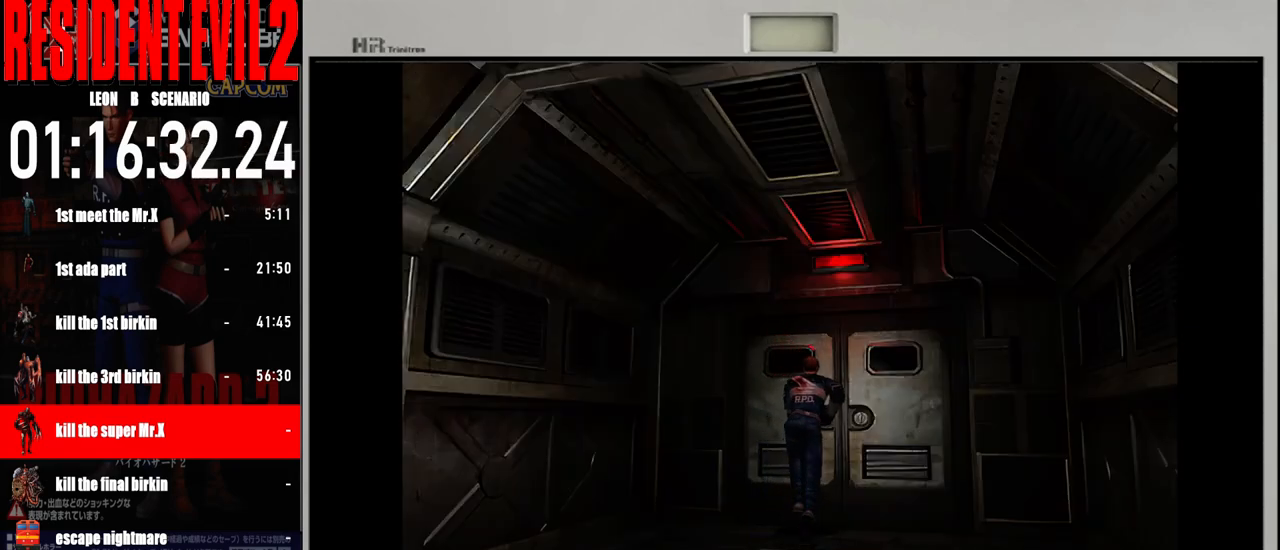
{"buttons": ["A"], "left_stick": "up", "right_stick": "center", "events": [[183, "B", "up"], [267, "A", "down"], [367, "A", "up"], [467, "A", "down"]]}
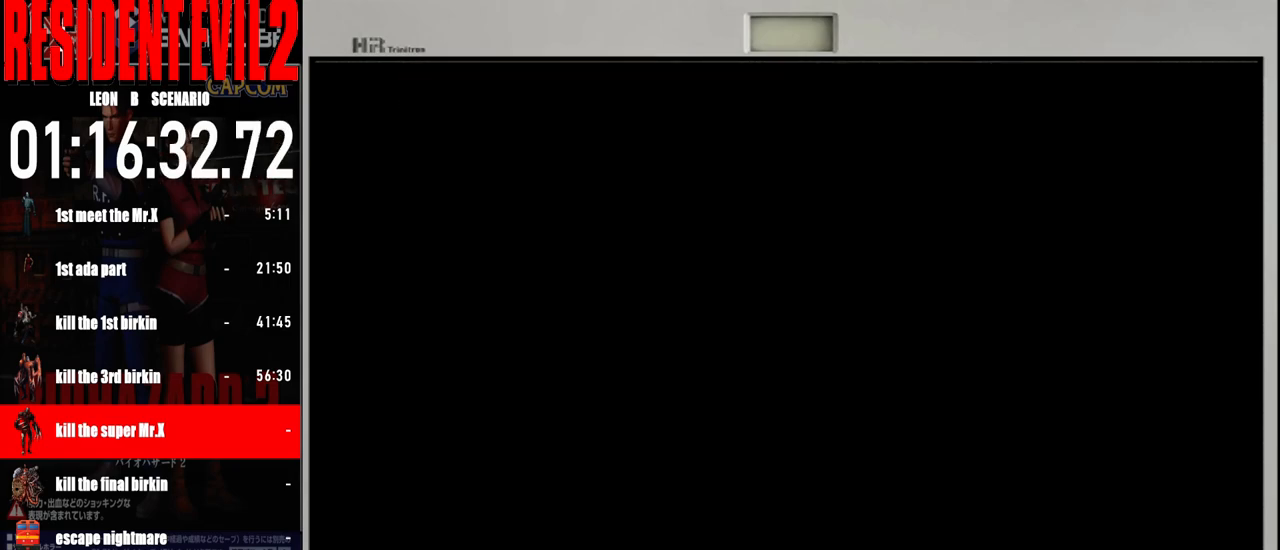
{"buttons": [], "left_stick": "center", "right_stick": "center", "events": [[67, "A", "up"], [100, "left_stick", "center"], [150, "A", "down"], [250, "A", "up"], [333, "A", "down"], [433, "A", "up"]]}